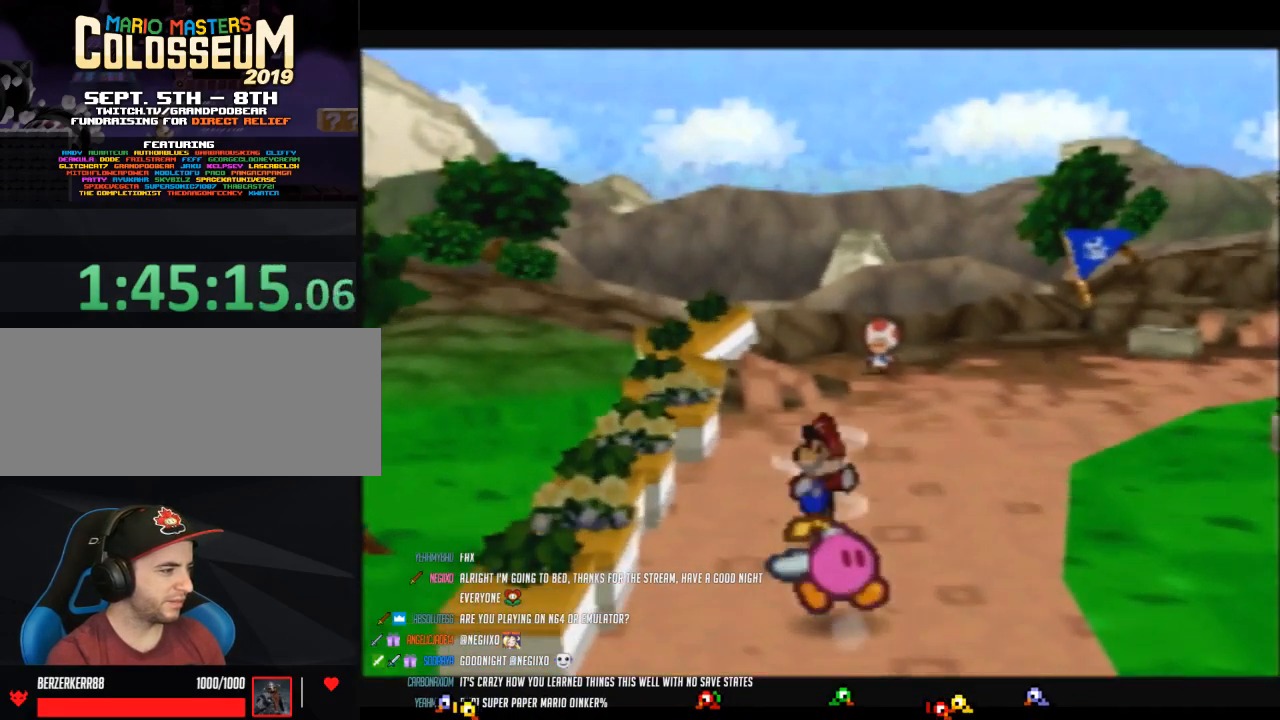
Gameplay with a controller (Nintendo layout); each line is a JSON object with the inputs held at the frame after it. "events" lists button and stick changes between this image and that frame as [ms after this image, input, new state], when the widget could be followed in between. Not read: L3 R3.
{"buttons": ["Z"], "left_stick": "up-right", "events": [[100, "A", "down"], [133, "A", "up"], [133, "Z", "up"], [500, "Z", "down"]]}
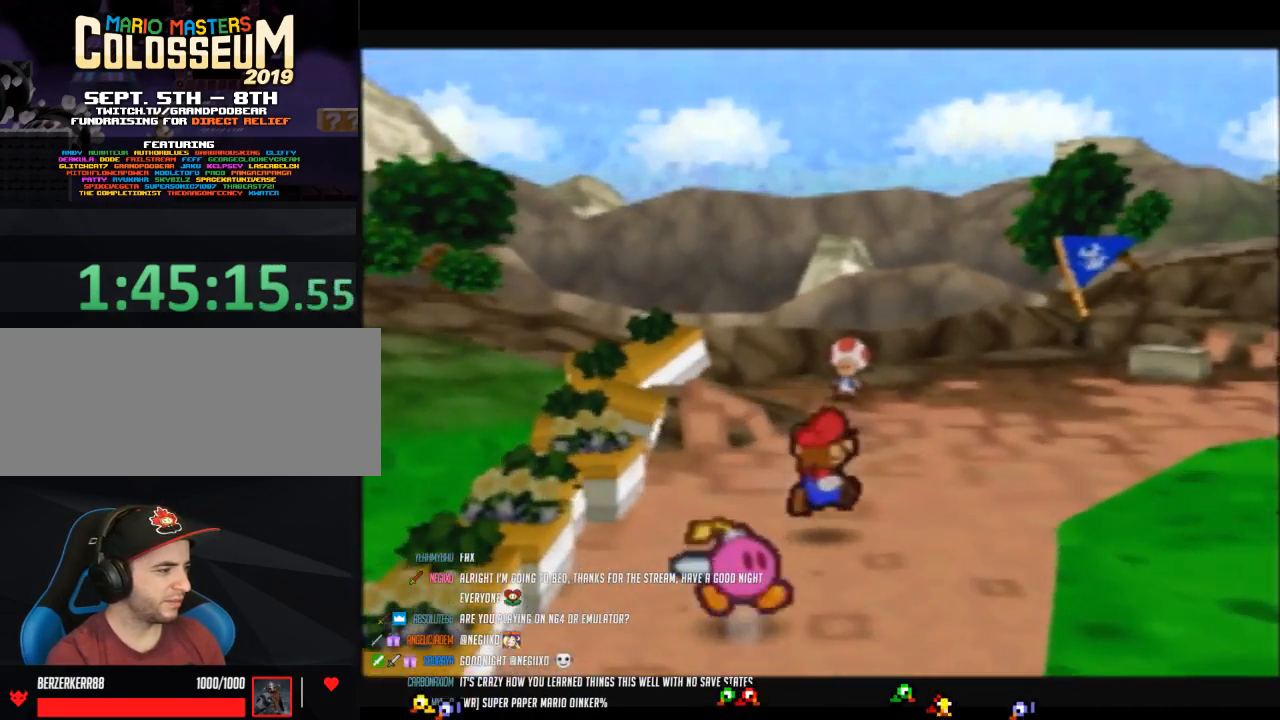
{"buttons": ["Z"], "left_stick": "up-right", "events": []}
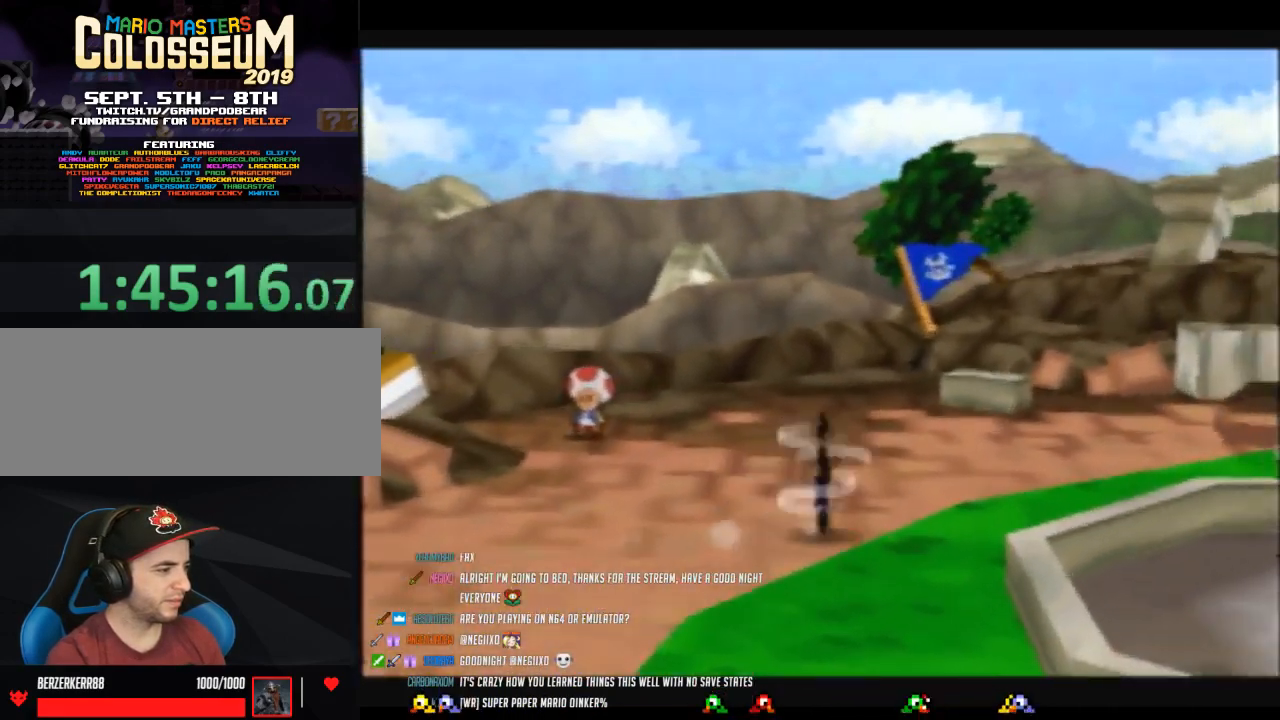
{"buttons": [], "left_stick": "up-right", "events": [[100, "A", "down"], [167, "Z", "up"], [200, "A", "up"]]}
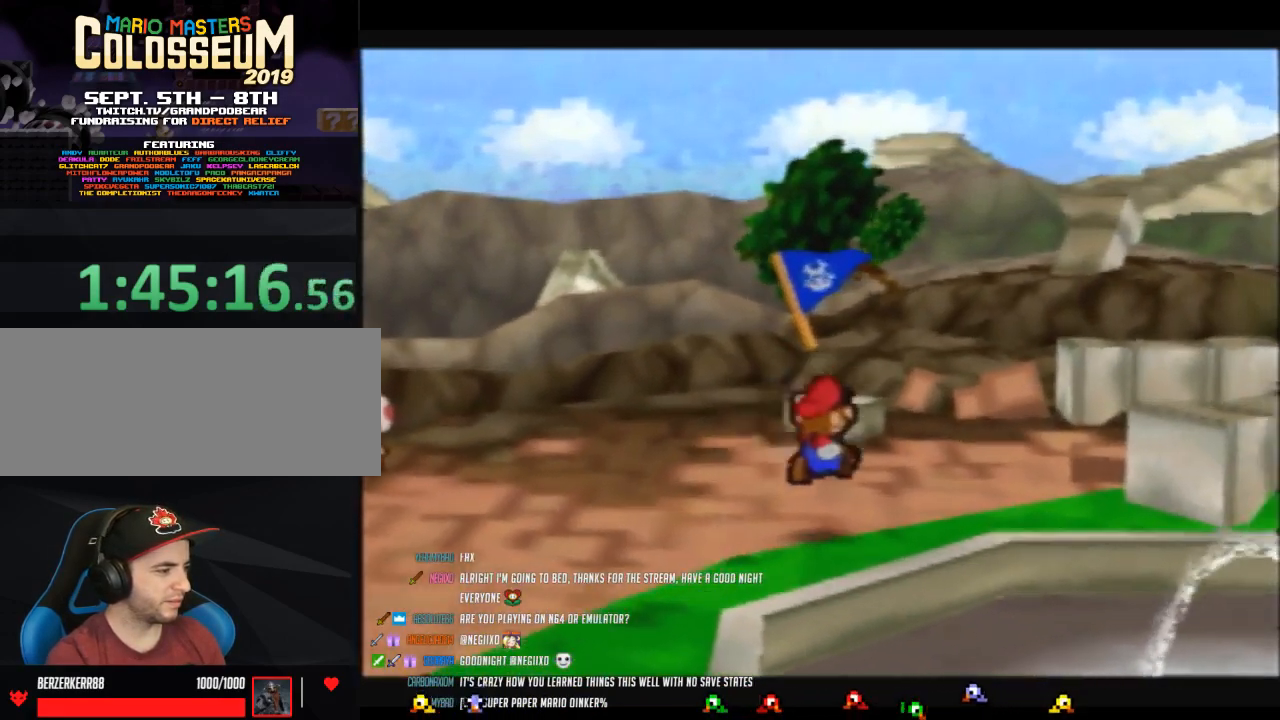
{"buttons": [], "left_stick": "right", "events": [[100, "Z", "down"], [383, "A", "down"], [383, "Z", "up"], [417, "A", "up"], [417, "left_stick", "right"]]}
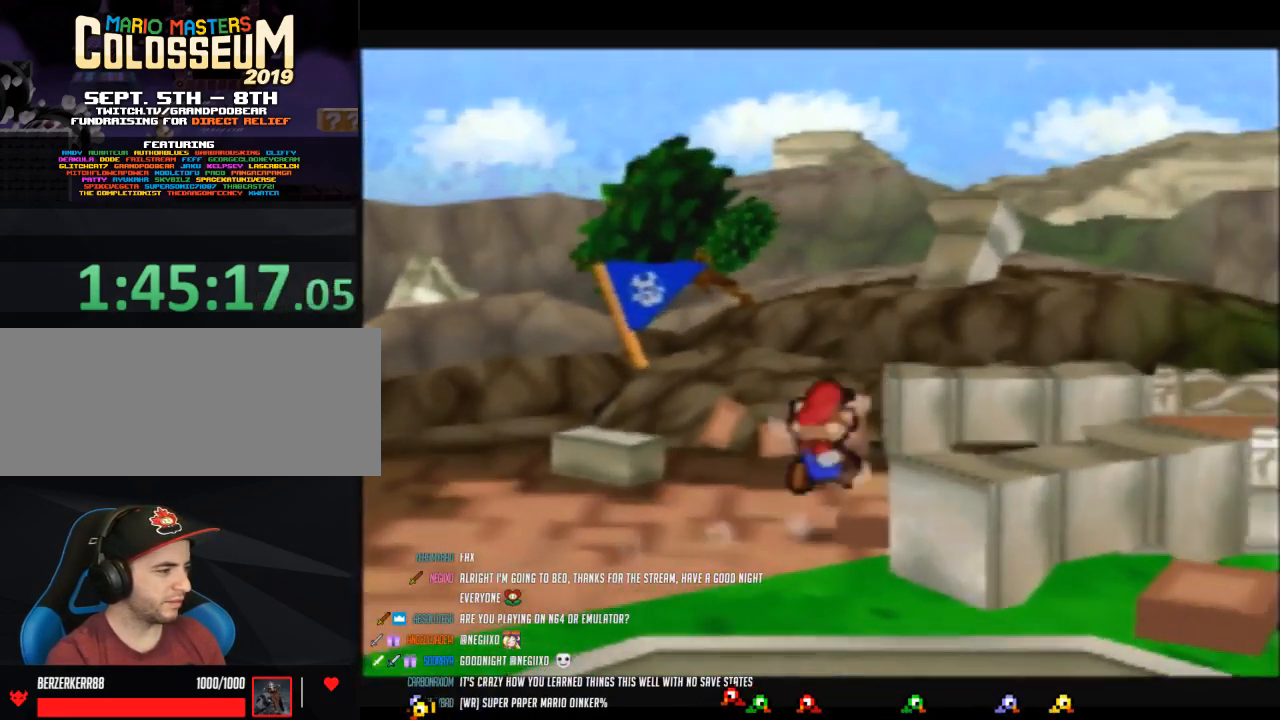
{"buttons": ["Z"], "left_stick": "right", "events": [[283, "Z", "down"], [450, "Z", "up"], [500, "Z", "down"]]}
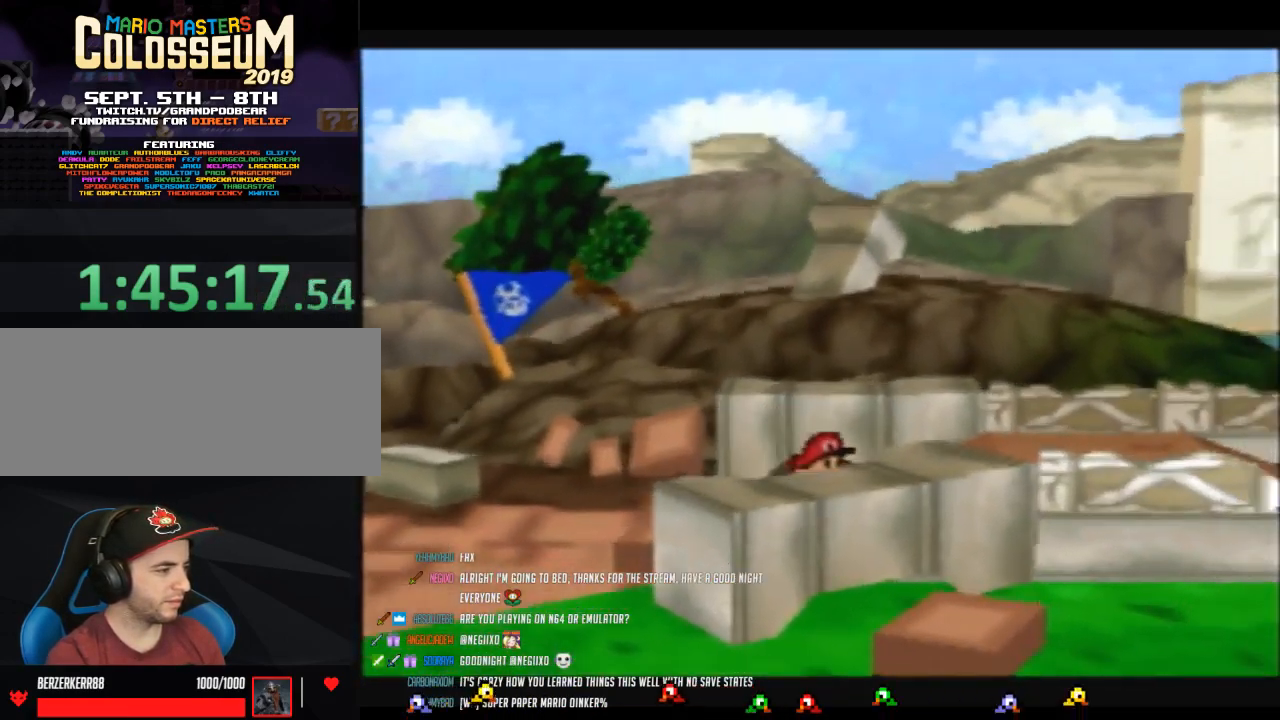
{"buttons": ["Z"], "left_stick": "right", "events": [[133, "Z", "up"], [183, "Z", "down"], [283, "Z", "up"], [350, "Z", "down"]]}
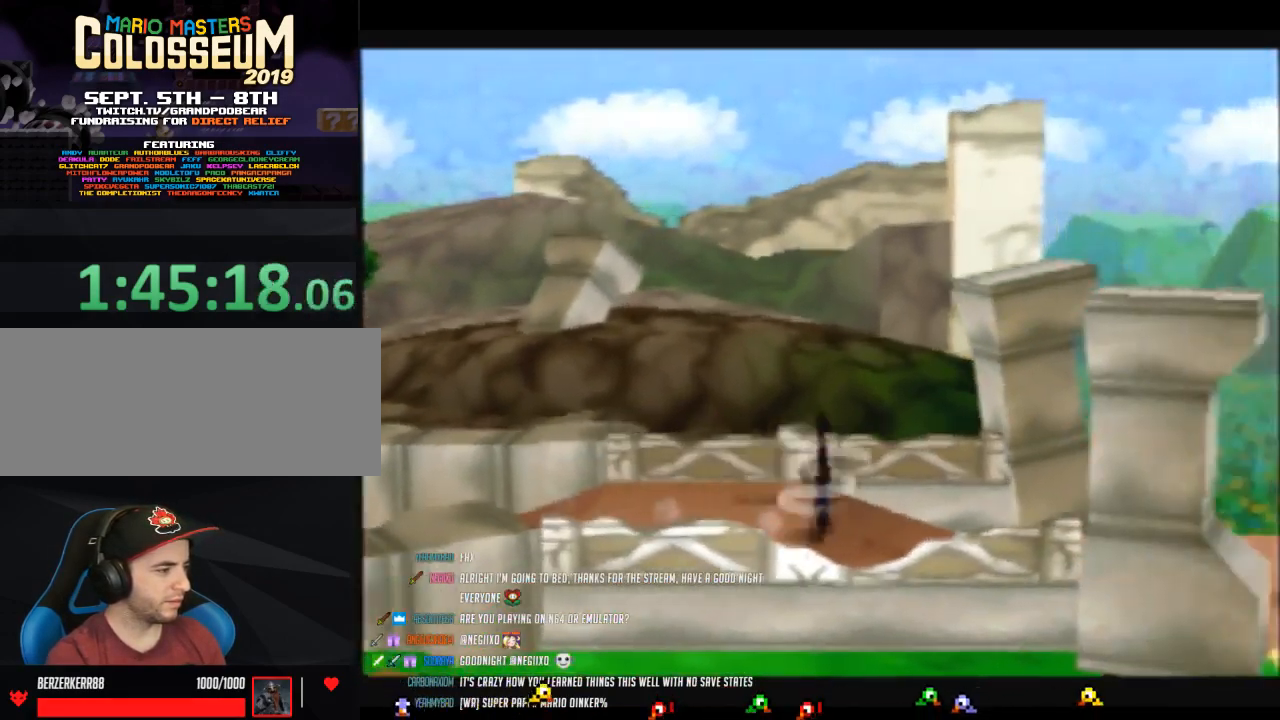
{"buttons": [], "left_stick": "right", "events": [[167, "Z", "up"], [217, "A", "down"], [250, "A", "up"]]}
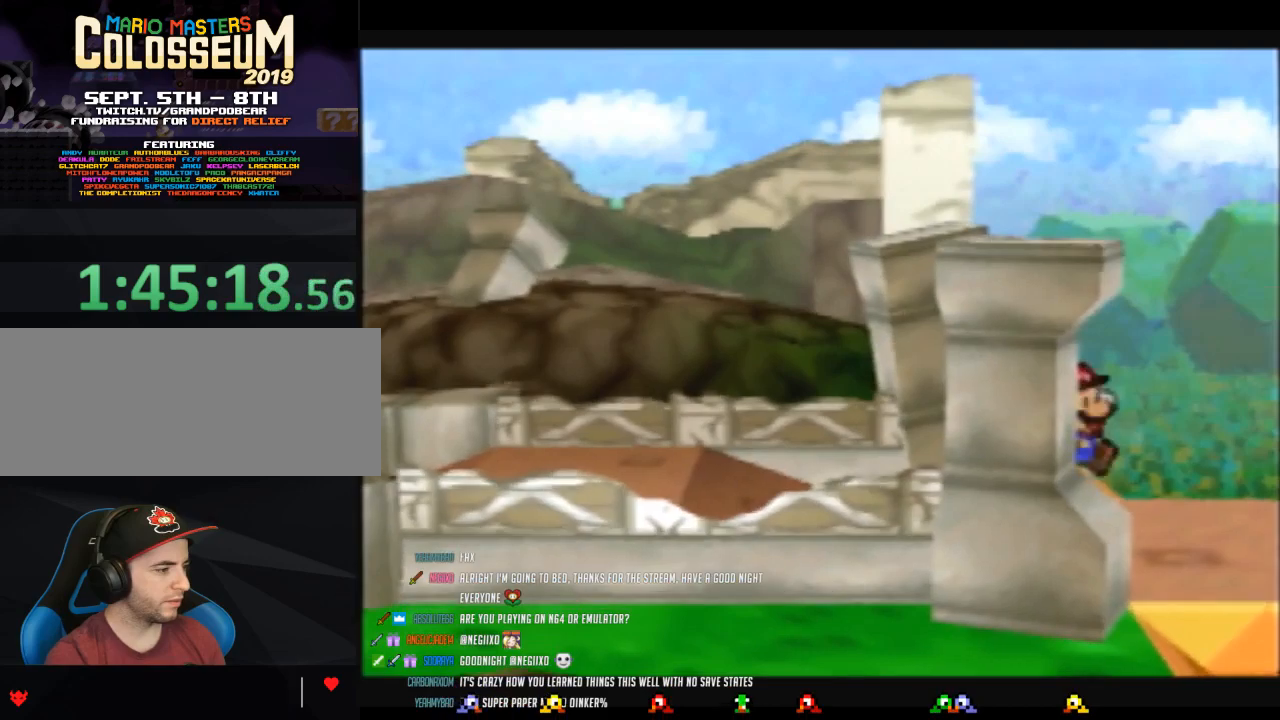
{"buttons": [], "left_stick": "center", "events": [[133, "Z", "down"], [350, "Z", "up"], [350, "left_stick", "center"]]}
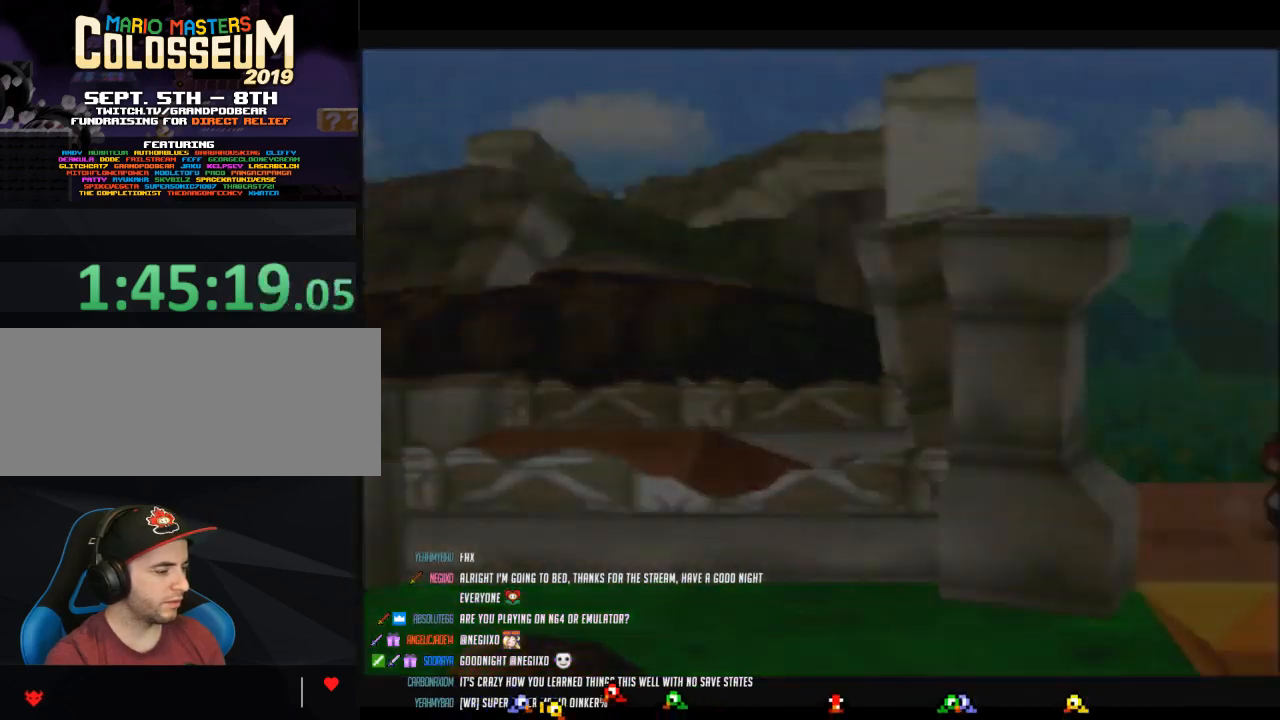
{"buttons": [], "left_stick": "right", "events": [[417, "left_stick", "right"]]}
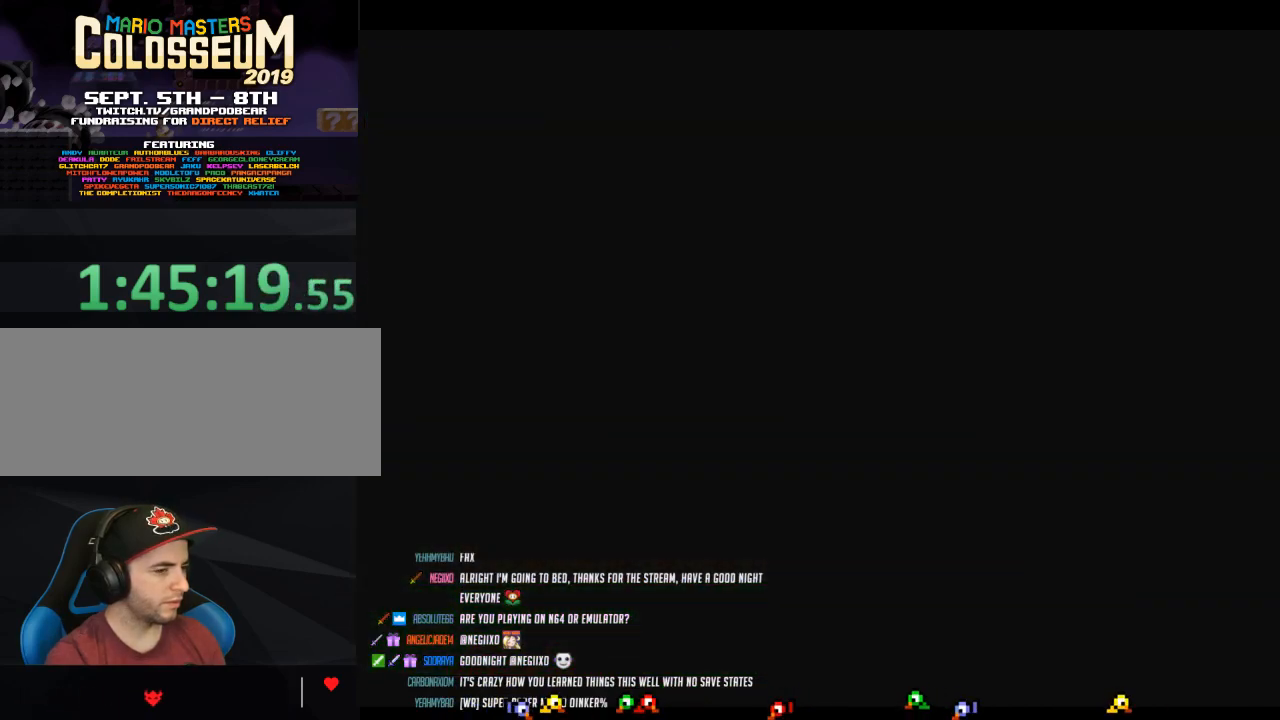
{"buttons": [], "left_stick": "right", "events": []}
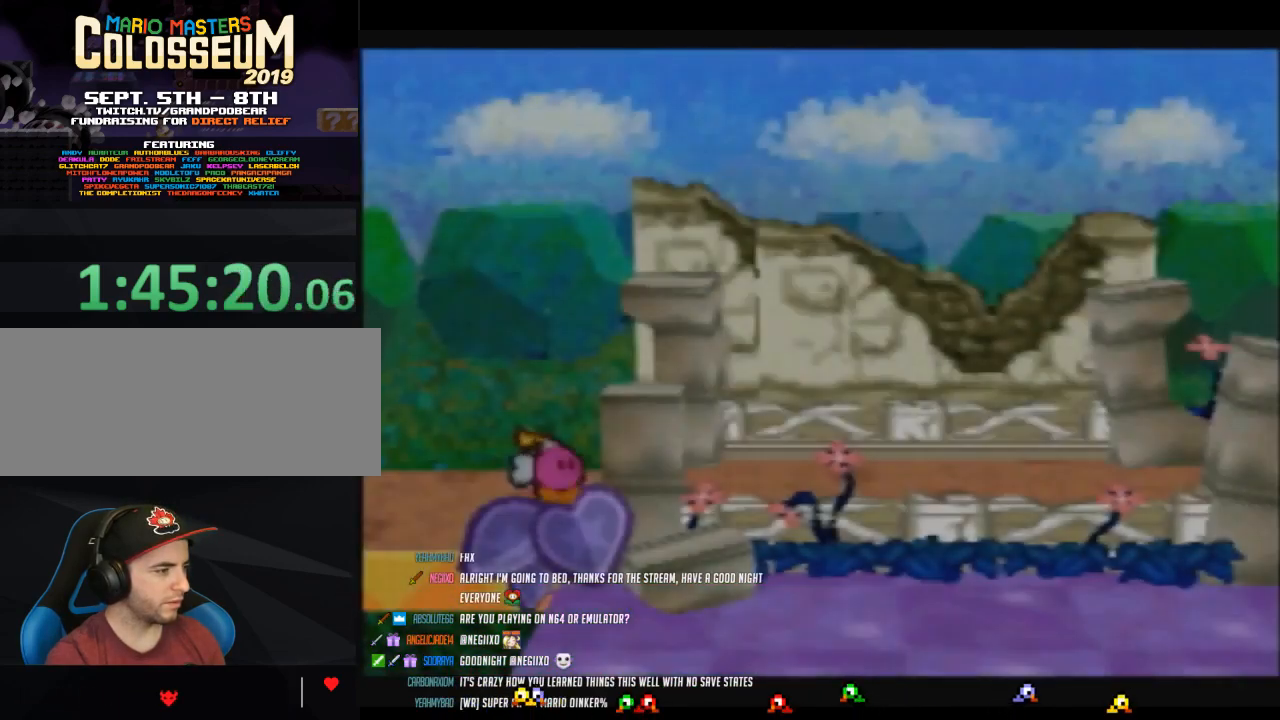
{"buttons": [], "left_stick": "right", "events": [[100, "Z", "down"], [467, "Z", "up"]]}
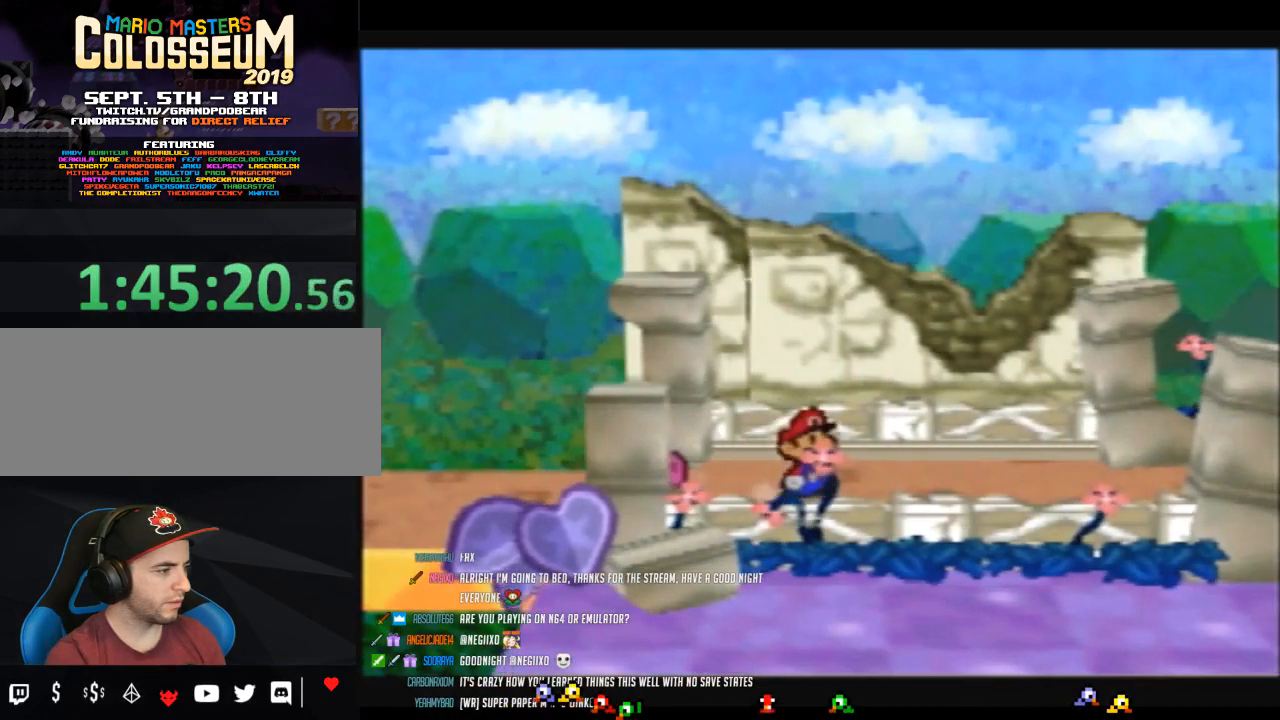
{"buttons": ["Z"], "left_stick": "right", "events": [[67, "Z", "down"]]}
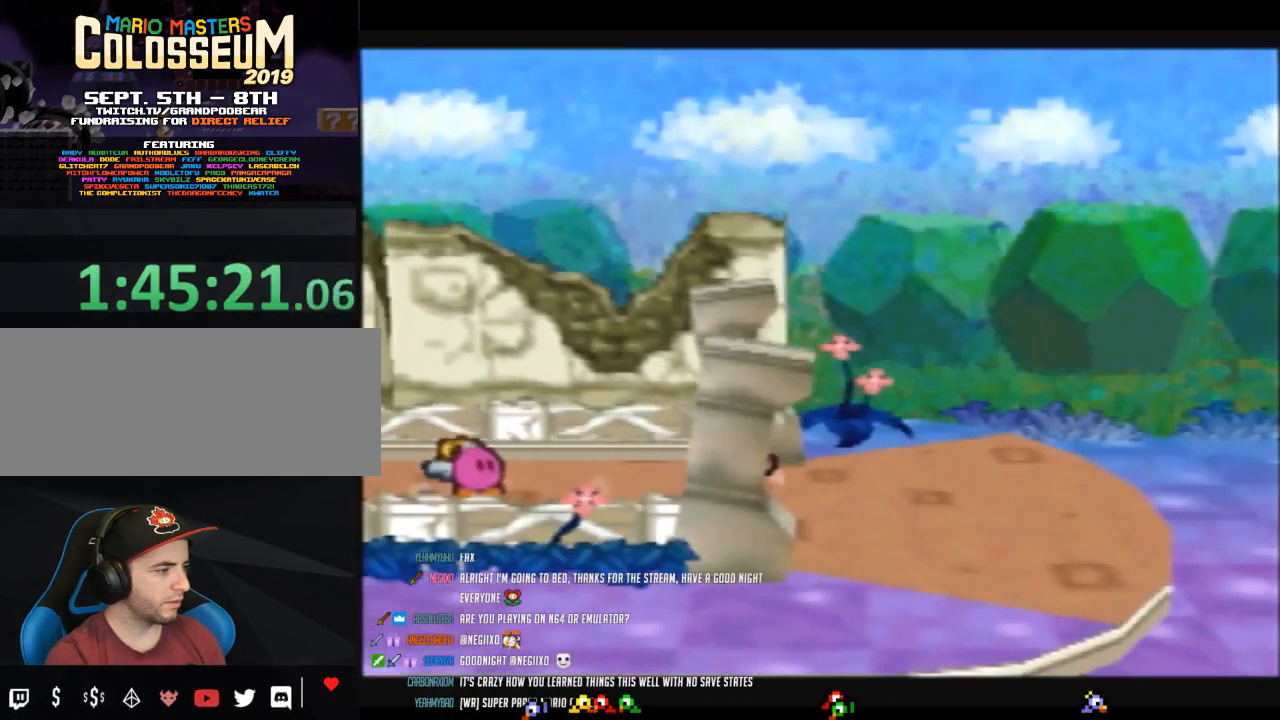
{"buttons": ["Z"], "left_stick": "right", "events": [[33, "A", "down"], [33, "Z", "up"], [100, "A", "up"], [483, "Z", "down"]]}
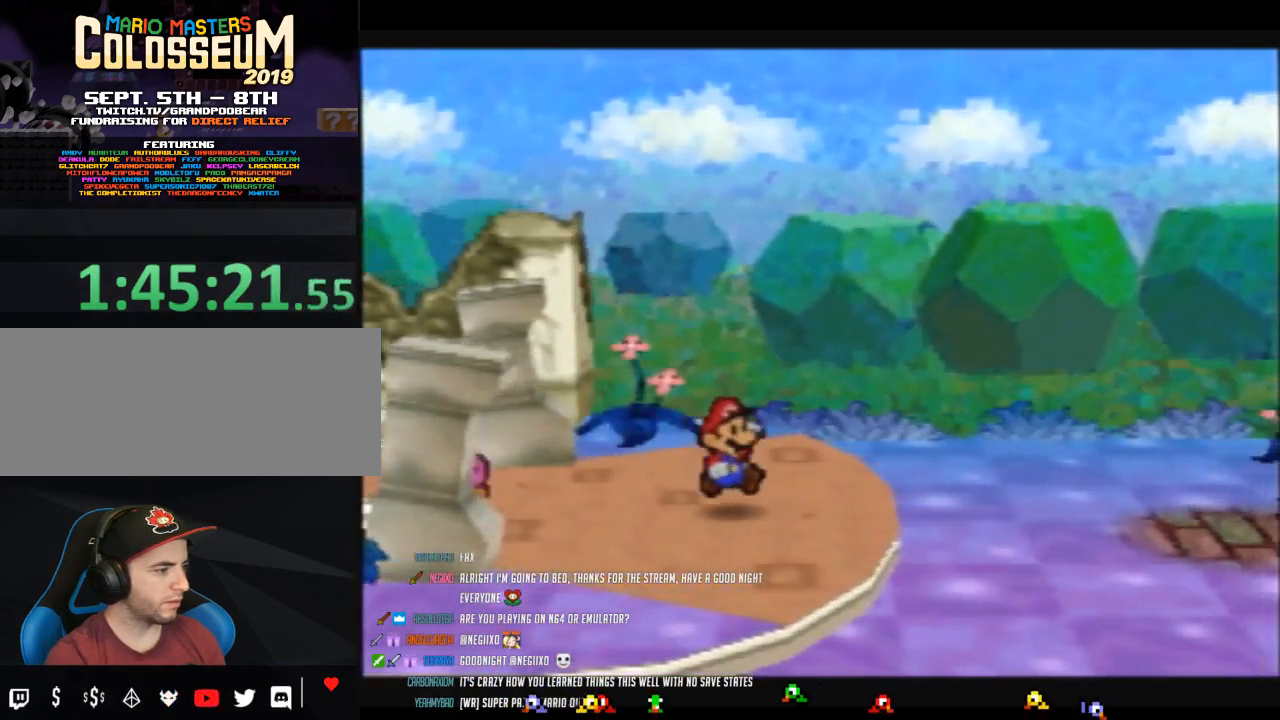
{"buttons": ["Z"], "left_stick": "right", "events": [[283, "Z", "up"], [417, "Z", "down"]]}
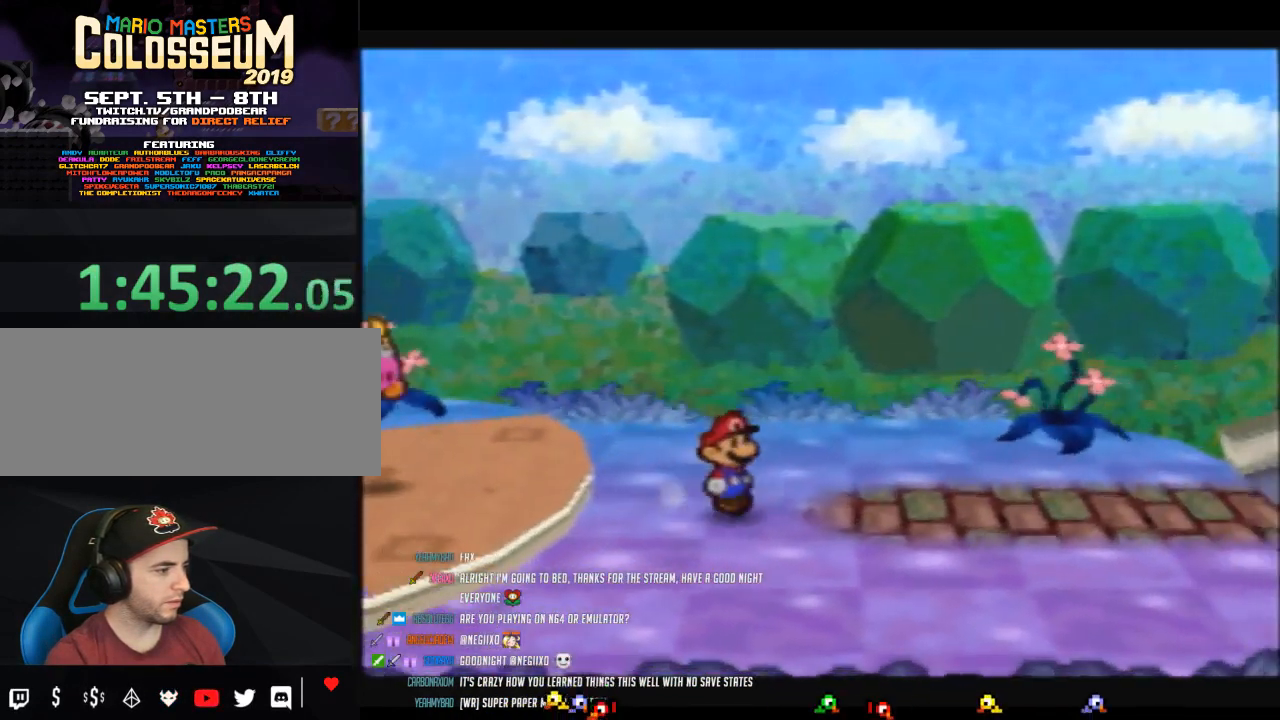
{"buttons": ["A", "Z"], "left_stick": "right", "events": [[500, "A", "down"]]}
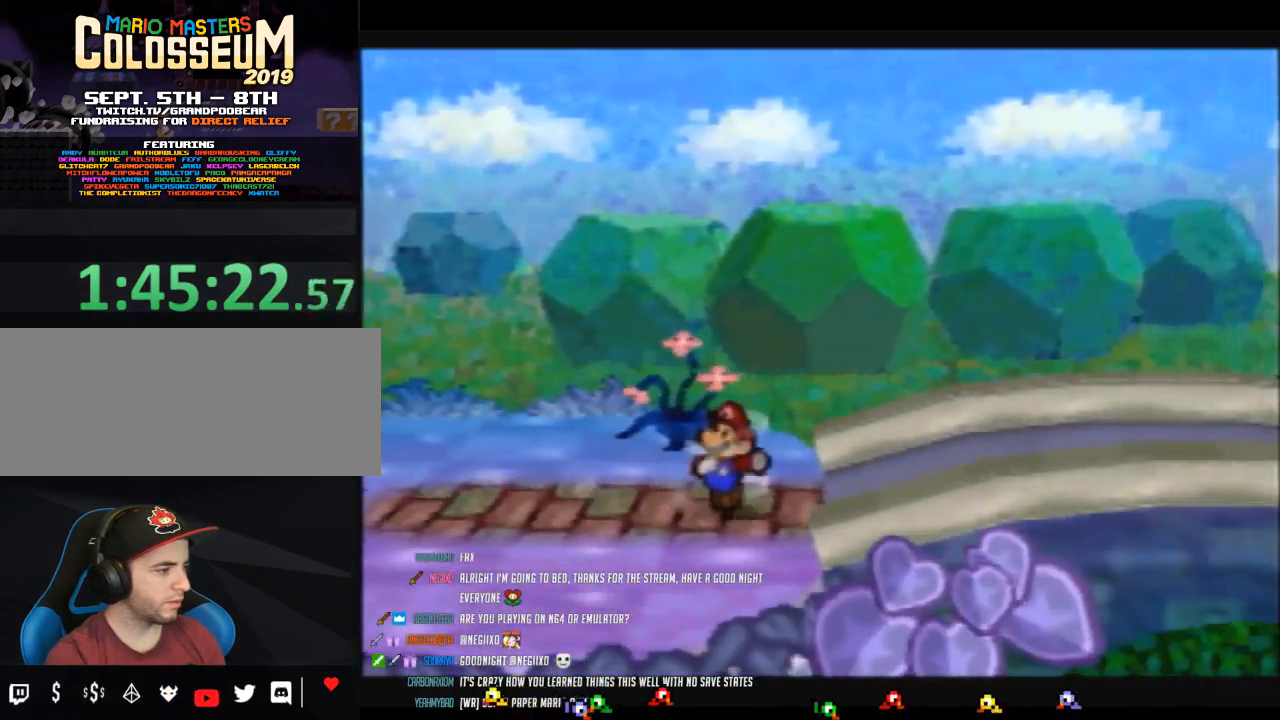
{"buttons": ["Z"], "left_stick": "right", "events": [[33, "Z", "up"], [67, "A", "up"], [383, "Z", "down"]]}
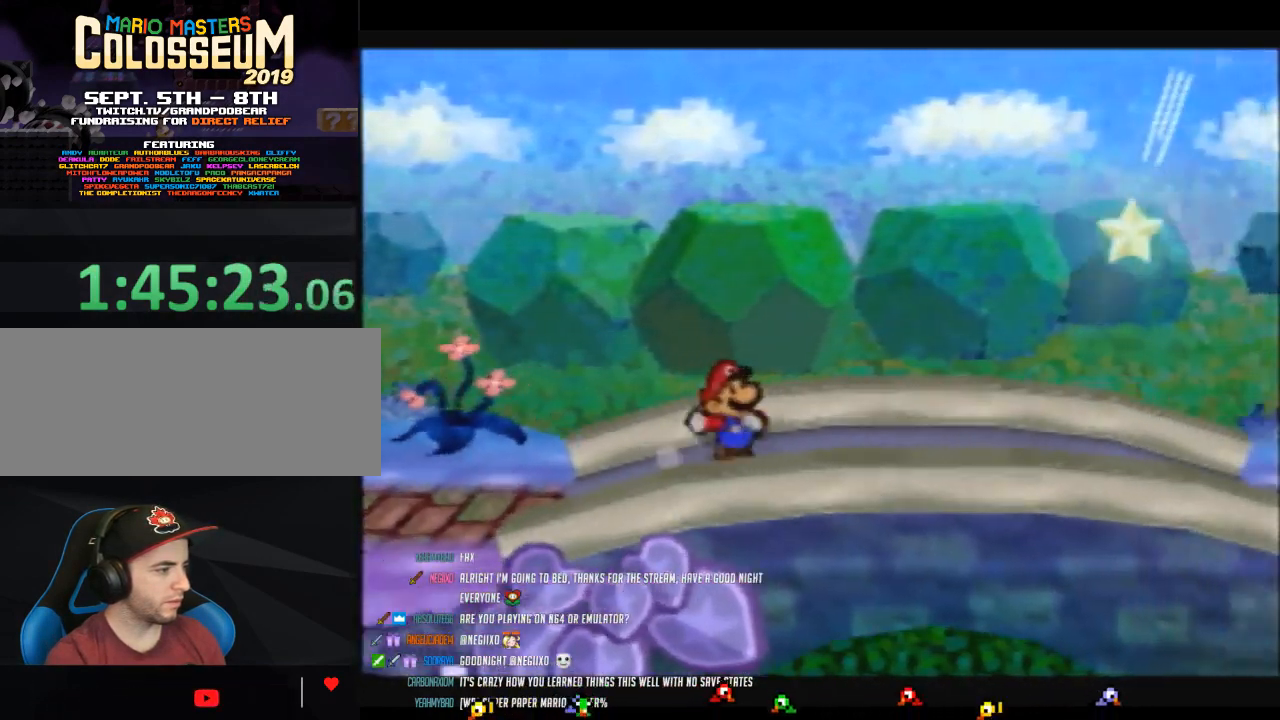
{"buttons": ["Z"], "left_stick": "right", "events": []}
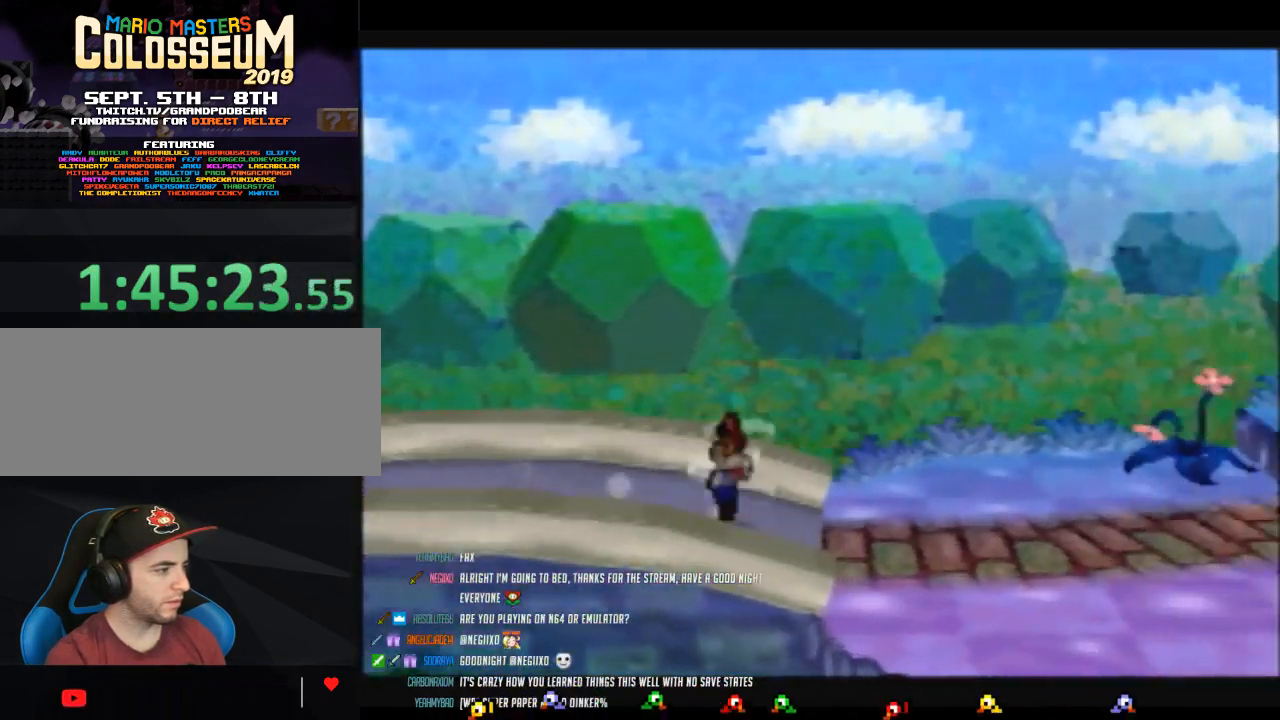
{"buttons": ["Z"], "left_stick": "right", "events": [[50, "A", "down"], [50, "Z", "up"], [100, "A", "up"], [467, "Z", "down"]]}
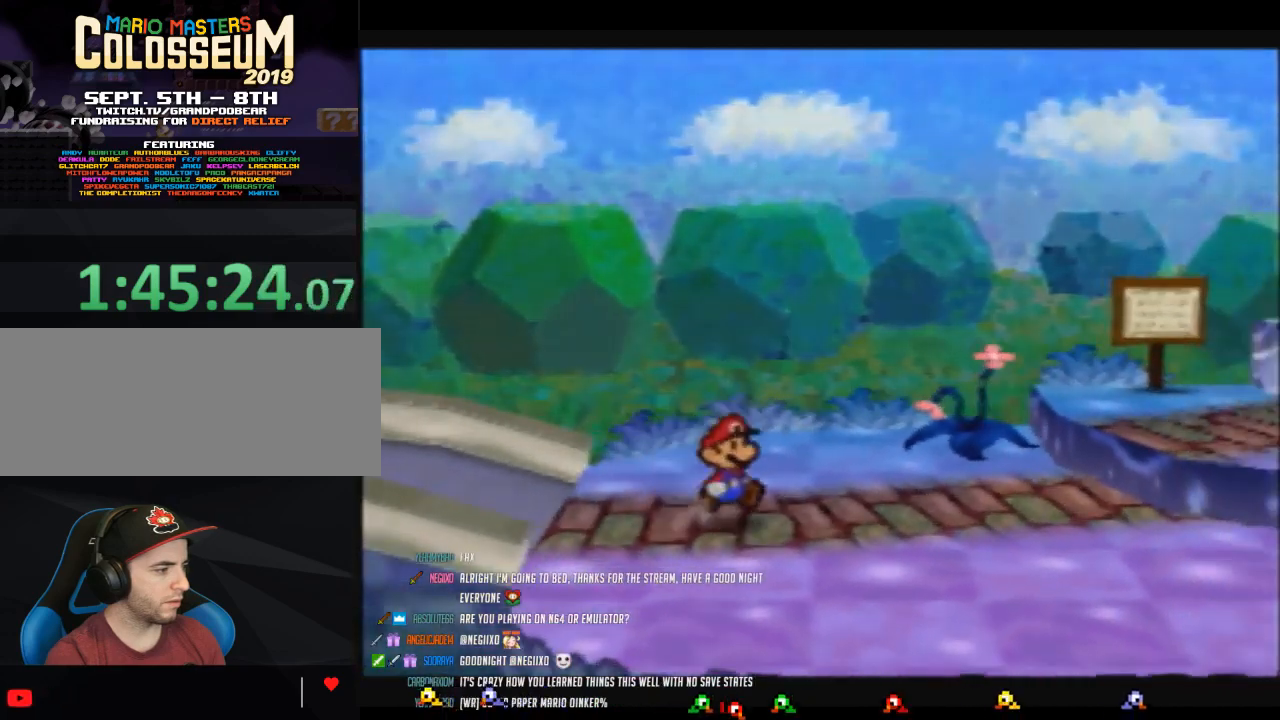
{"buttons": [], "left_stick": "up-right", "events": [[167, "left_stick", "up-right"], [350, "A", "down"], [417, "Z", "up"], [433, "A", "up"]]}
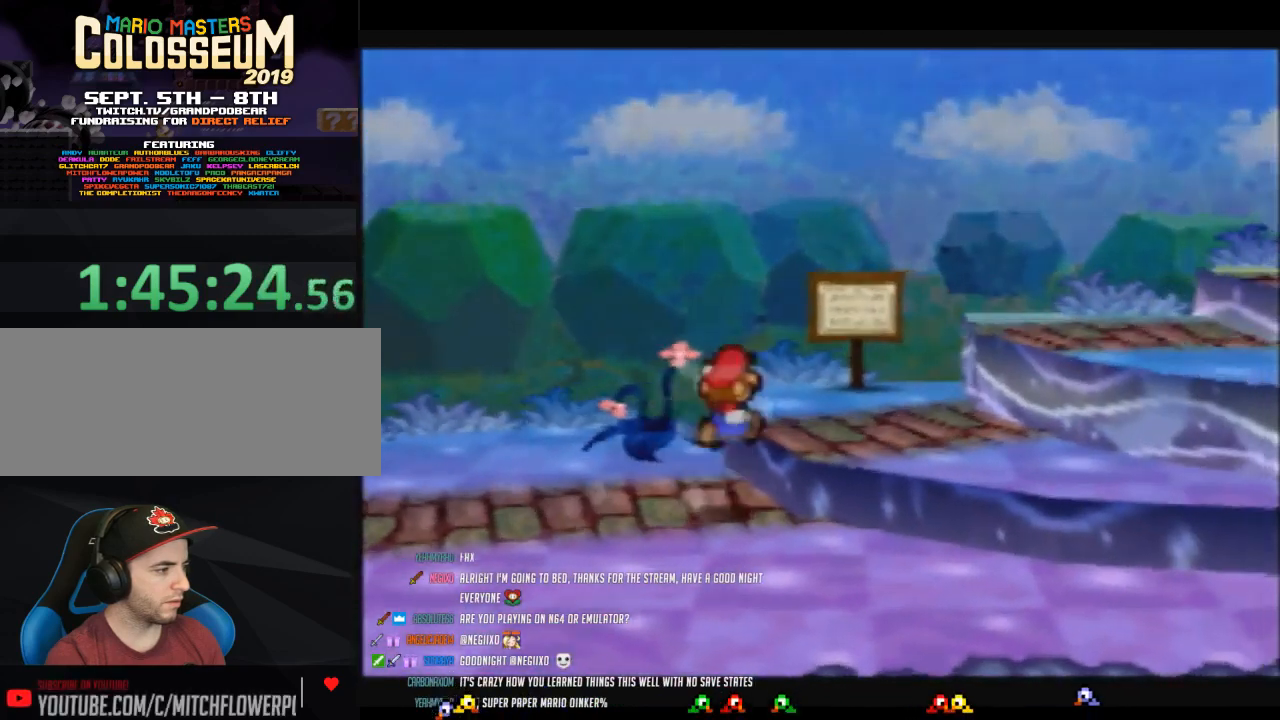
{"buttons": ["A"], "left_stick": "up-right", "events": [[167, "left_stick", "right"], [200, "Z", "down"], [350, "left_stick", "up-right"], [383, "A", "down"], [467, "Z", "up"]]}
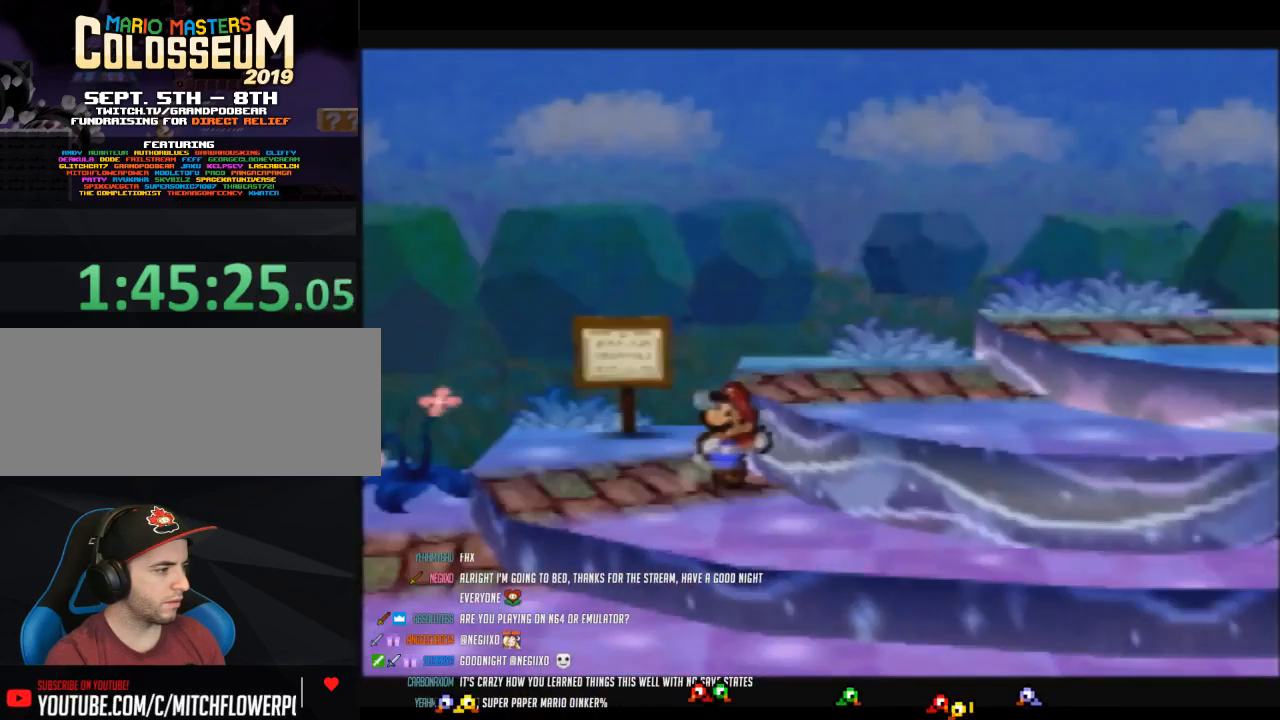
{"buttons": ["A"], "left_stick": "right"}
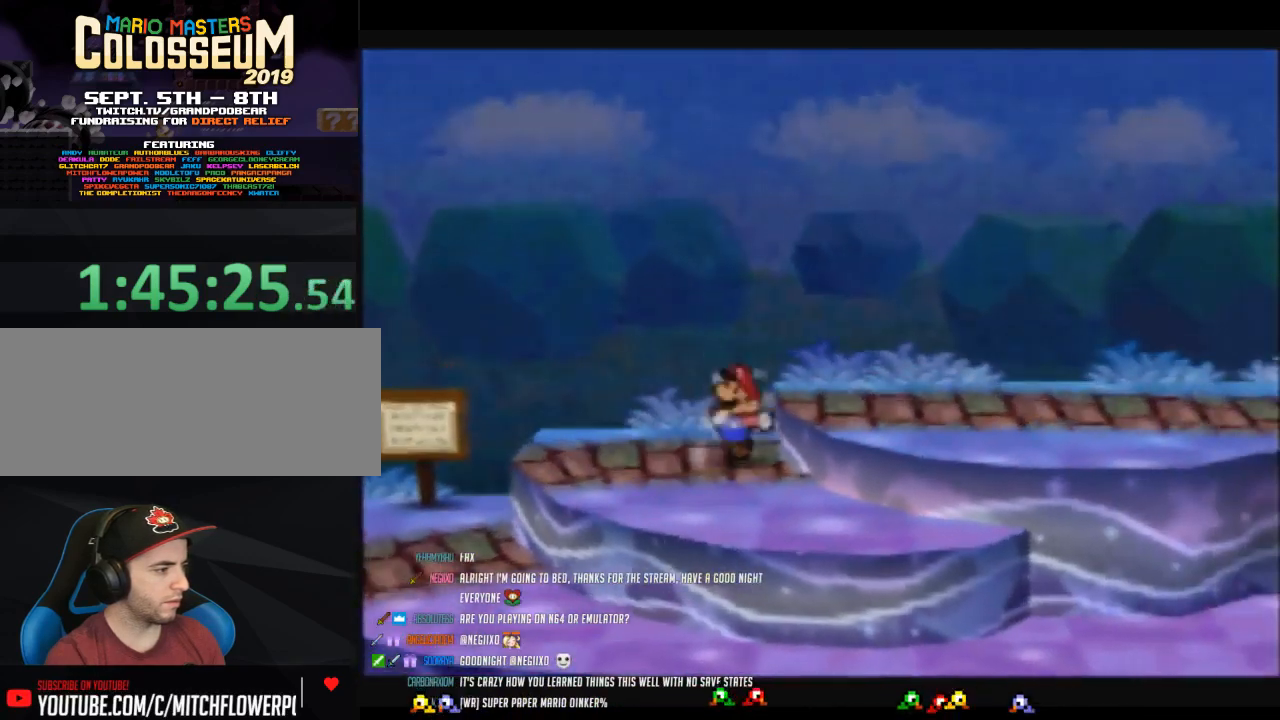
{"buttons": ["Z"], "left_stick": "right"}
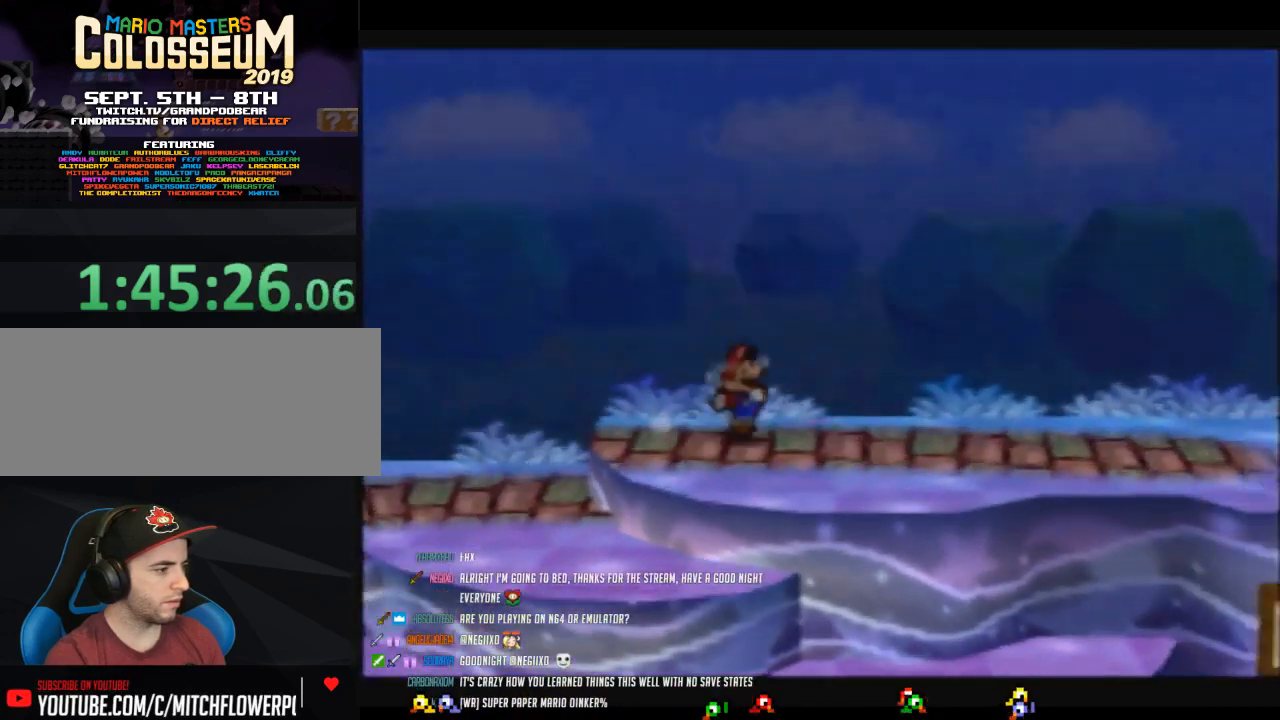
{"buttons": [], "left_stick": "right", "events": [[317, "Z", "up"], [350, "A", "down"], [383, "A", "up"]]}
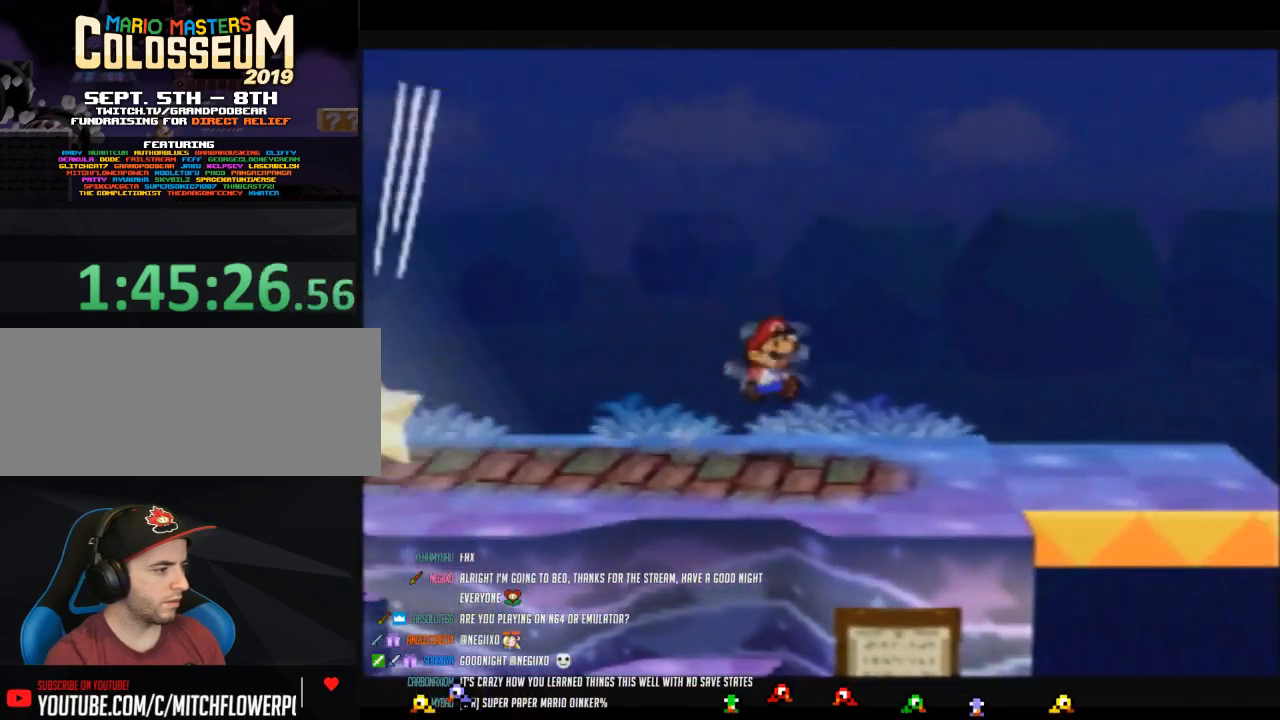
{"buttons": ["Z"], "left_stick": "right", "events": [[233, "Z", "down"]]}
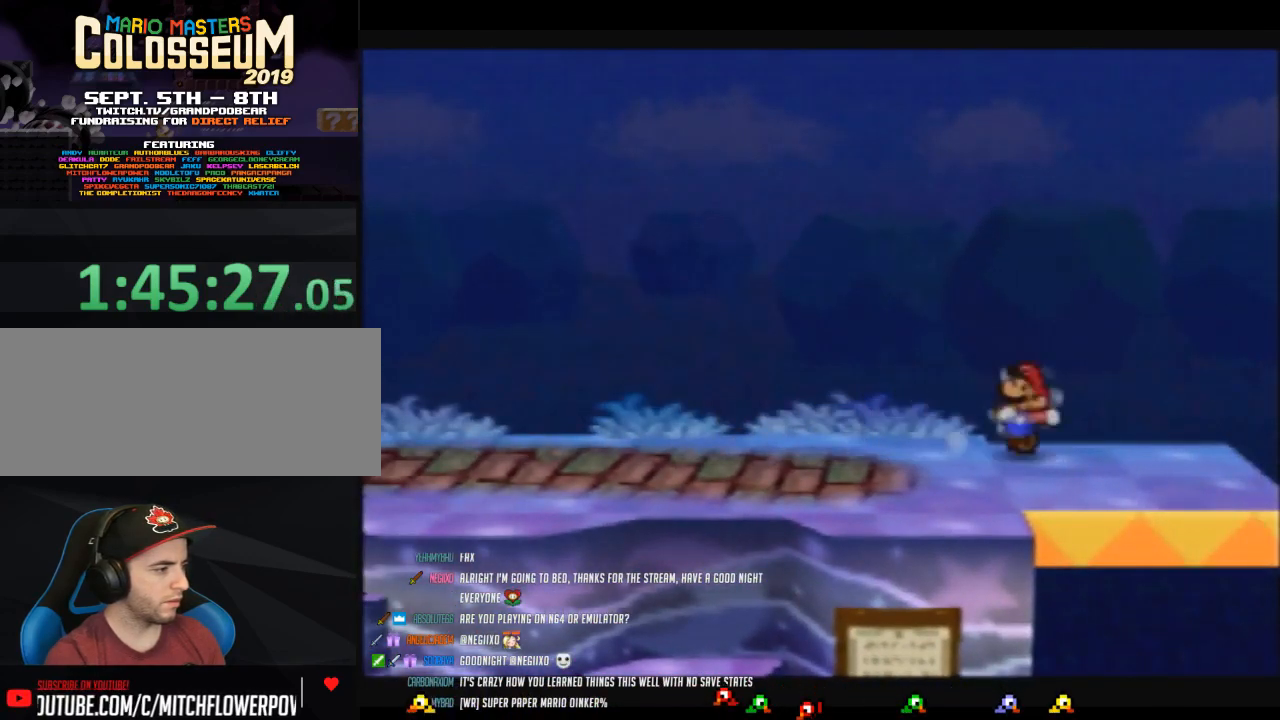
{"buttons": [], "left_stick": "center", "events": [[100, "Z", "up"], [200, "left_stick", "center"]]}
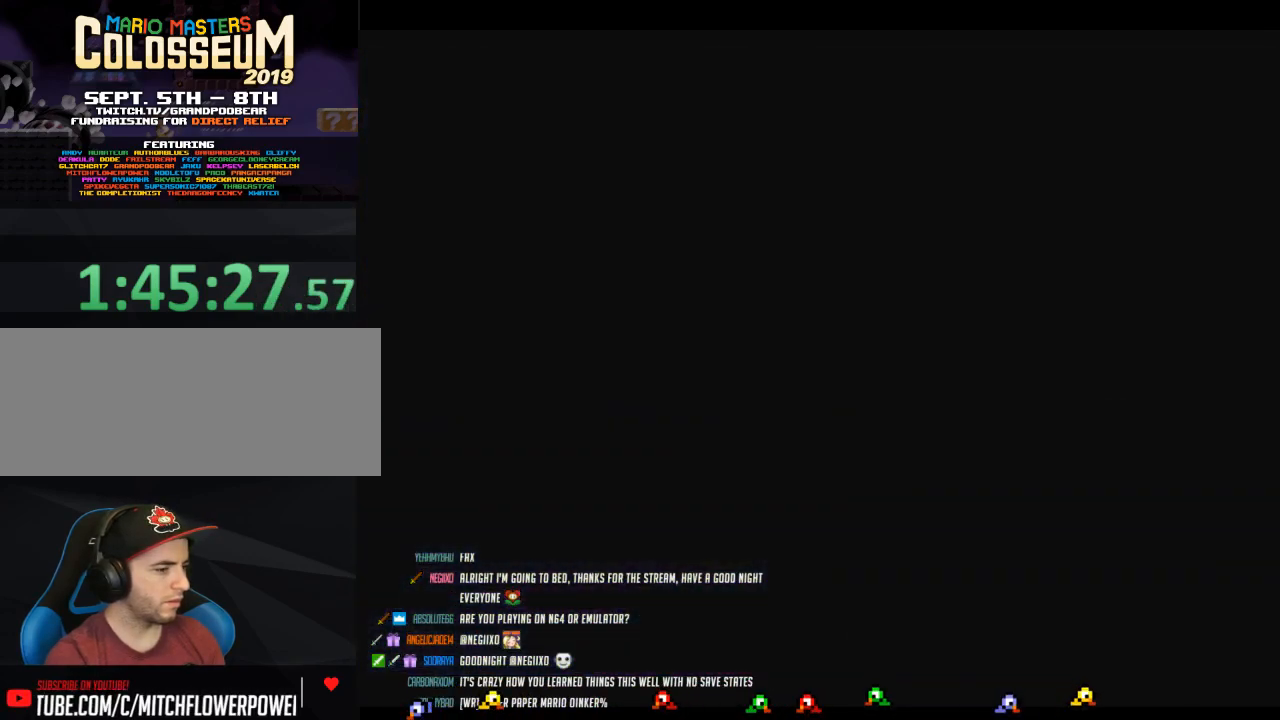
{"buttons": [], "left_stick": "right", "events": [[200, "left_stick", "right"]]}
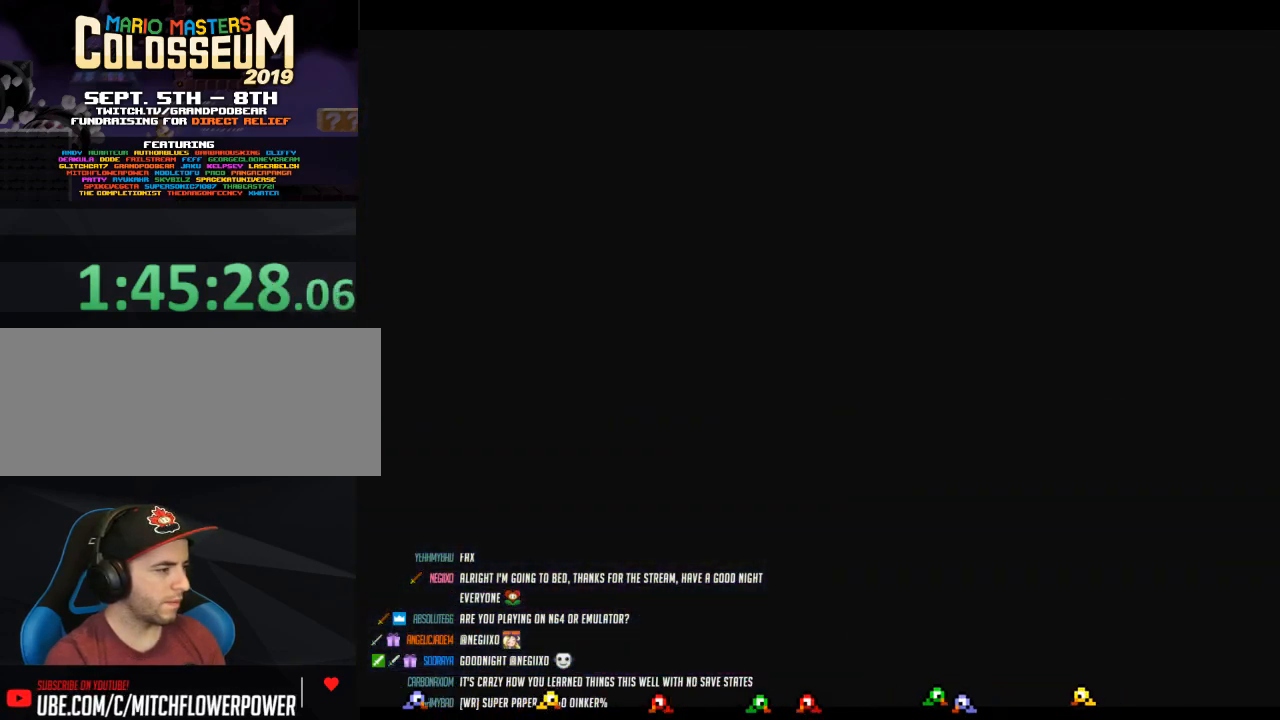
{"buttons": ["Z"], "left_stick": "right", "events": [[450, "Z", "down"]]}
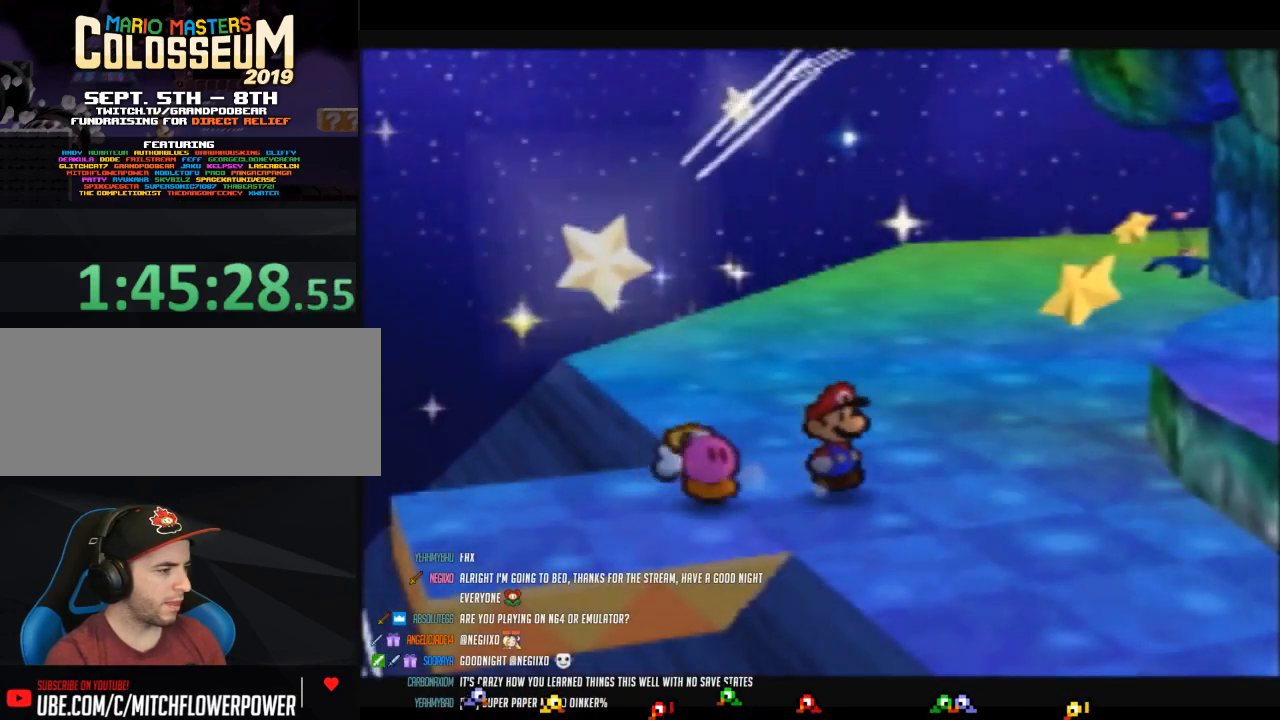
{"buttons": [], "left_stick": "right", "events": [[217, "A", "down"], [250, "Z", "up"], [383, "A", "up"]]}
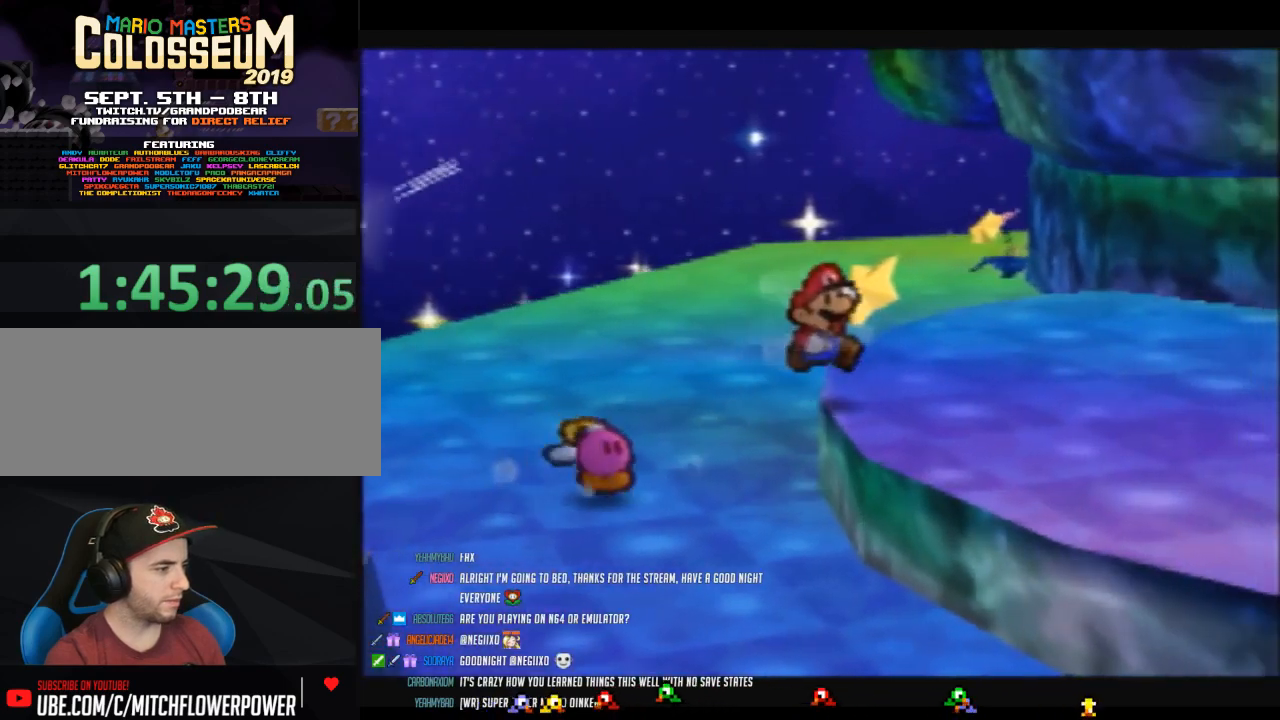
{"buttons": ["Z"], "left_stick": "right", "events": [[67, "Z", "down"]]}
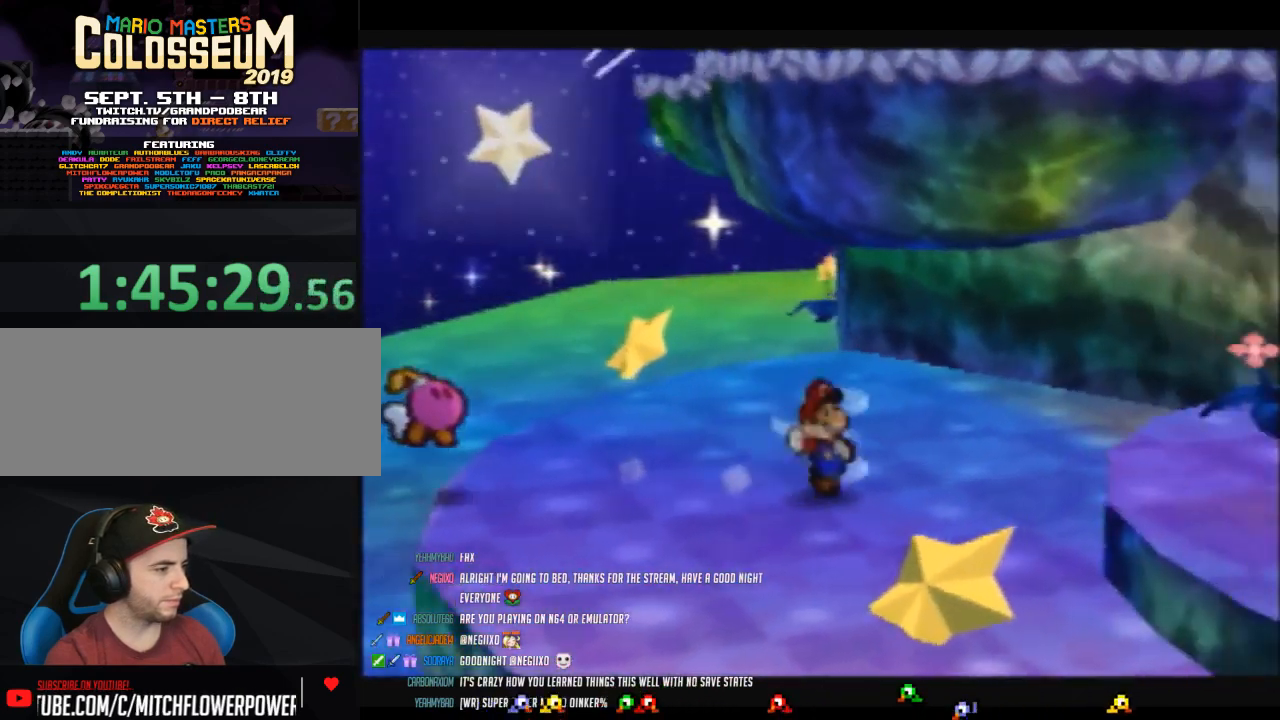
{"buttons": [], "left_stick": "down-right", "events": [[167, "A", "down"], [167, "Z", "up"], [217, "left_stick", "down-right"], [417, "A", "up"]]}
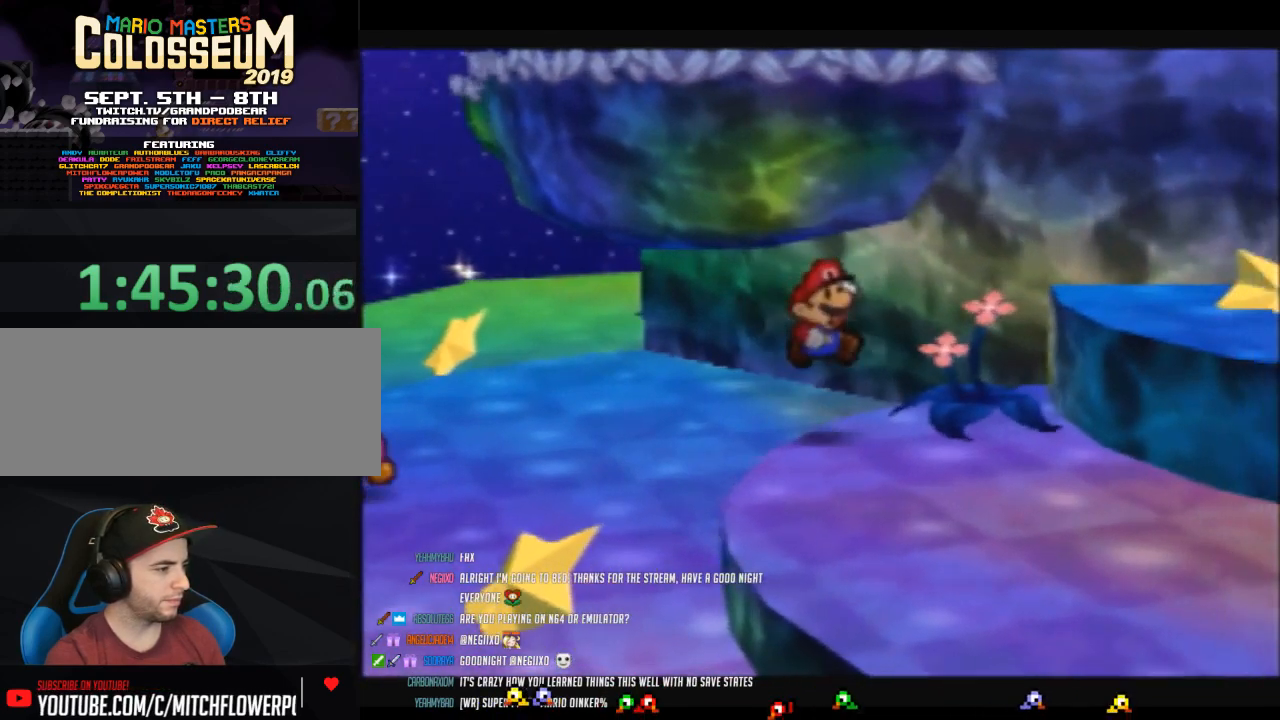
{"buttons": ["A"], "left_stick": "right", "events": [[100, "left_stick", "right"], [283, "A", "down"]]}